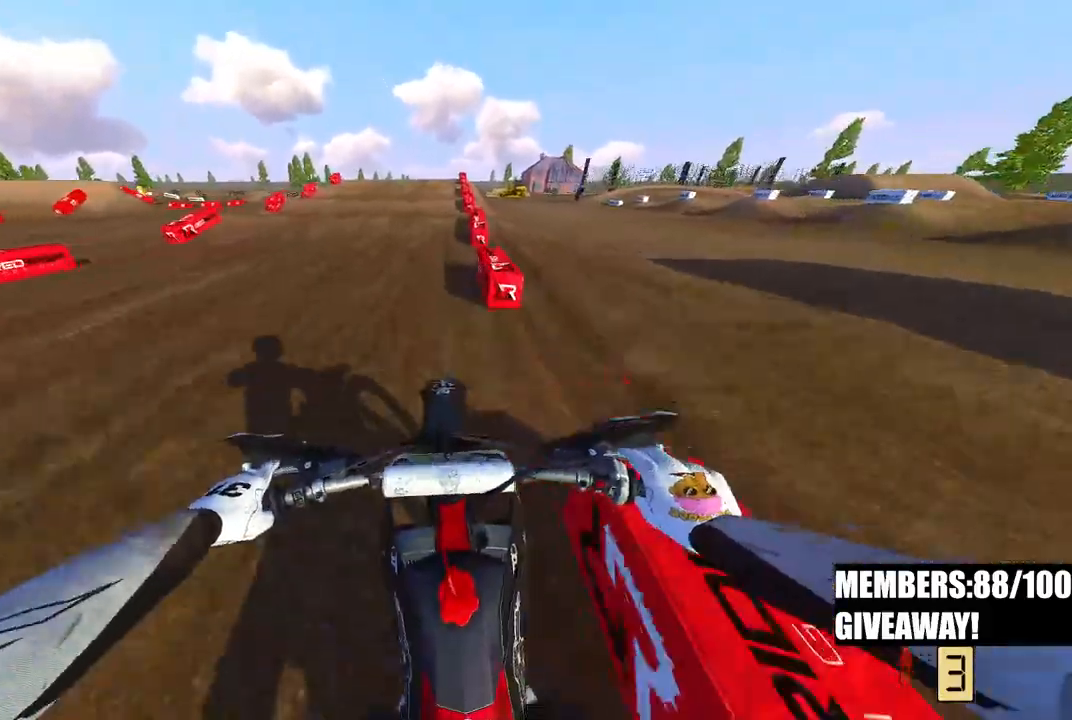
Gameplay with a controller (PlayStation layout); each line is a JSON object with the inputs held at the frame after it. "events" lists button and stick changes between this image and that frame as [ms after this image, input, new state], when the widget could be followed in between.
{"buttons": ["R2"], "left_stick": "down-left", "right_stick": "down", "events": [[167, "left_stick", "down-left"], [367, "right_stick", "down"]]}
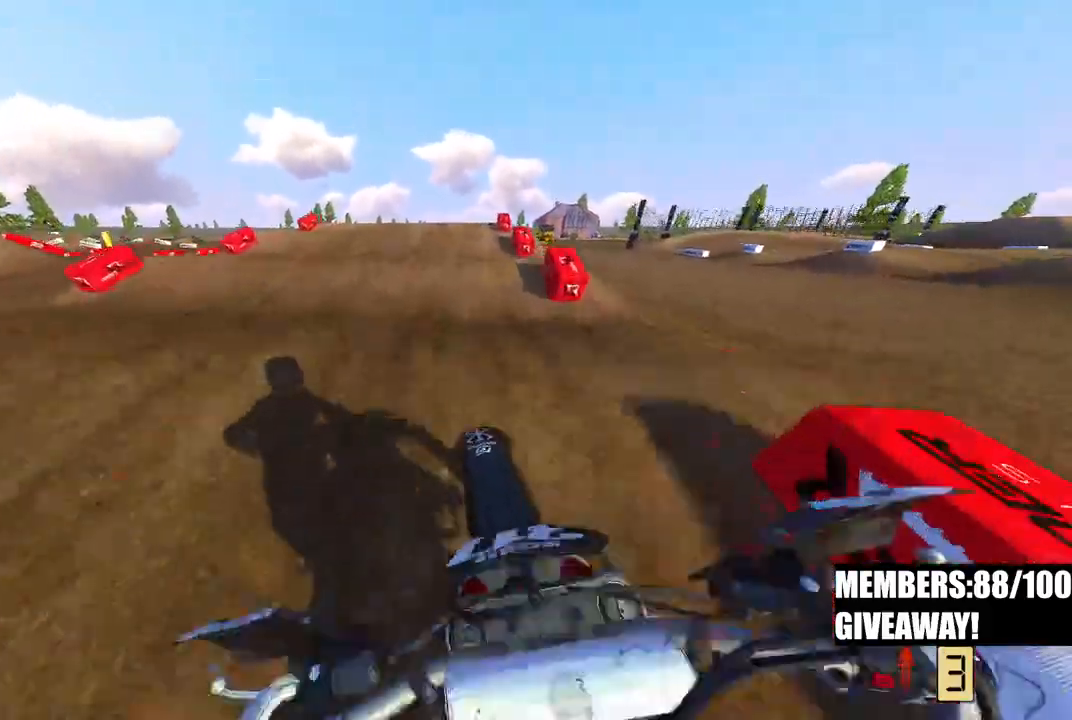
{"buttons": ["R2"], "left_stick": "center", "right_stick": "down", "events": [[33, "left_stick", "down"], [200, "right_stick", "center"], [450, "right_stick", "down"], [483, "left_stick", "center"]]}
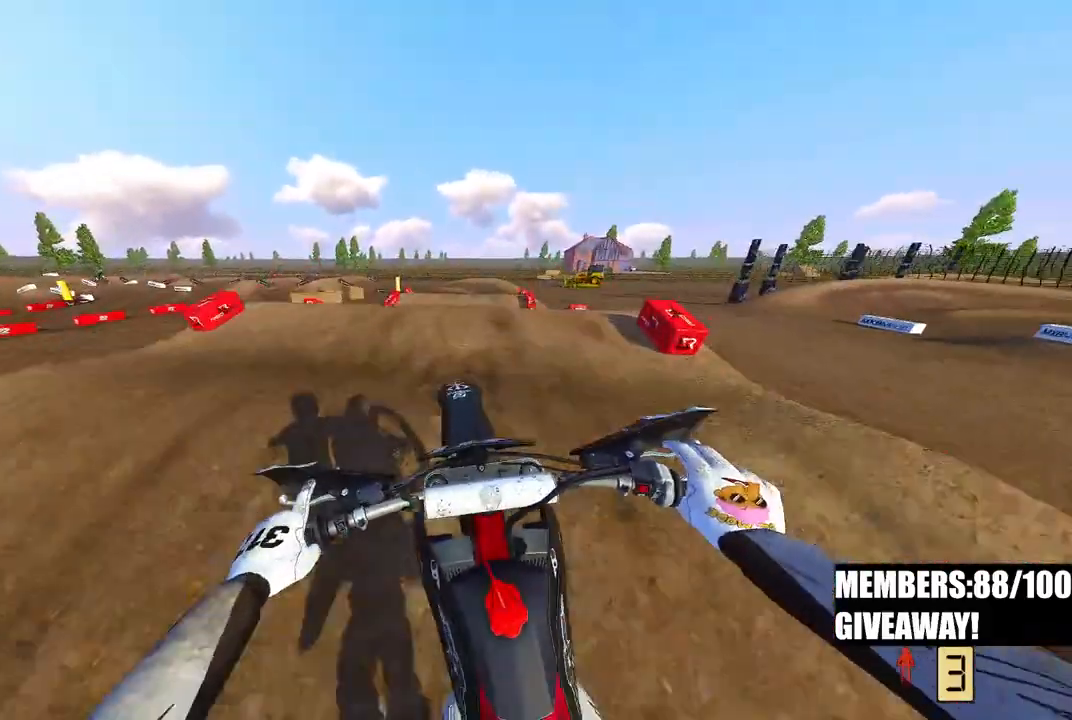
{"buttons": ["R2"], "left_stick": "left", "right_stick": "down", "events": [[67, "left_stick", "up"], [317, "left_stick", "center"], [500, "left_stick", "left"]]}
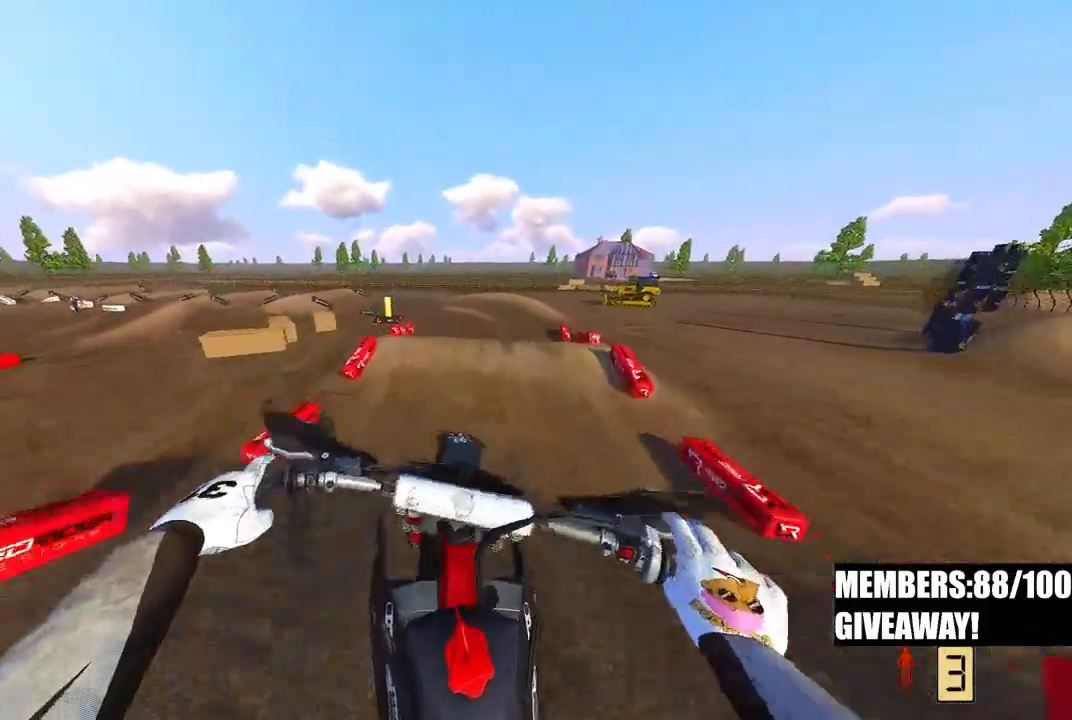
{"buttons": [], "left_stick": "up-left", "right_stick": "down-left", "events": [[17, "right_stick", "center"], [83, "R2", "up"], [383, "right_stick", "down-left"], [400, "left_stick", "up-left"]]}
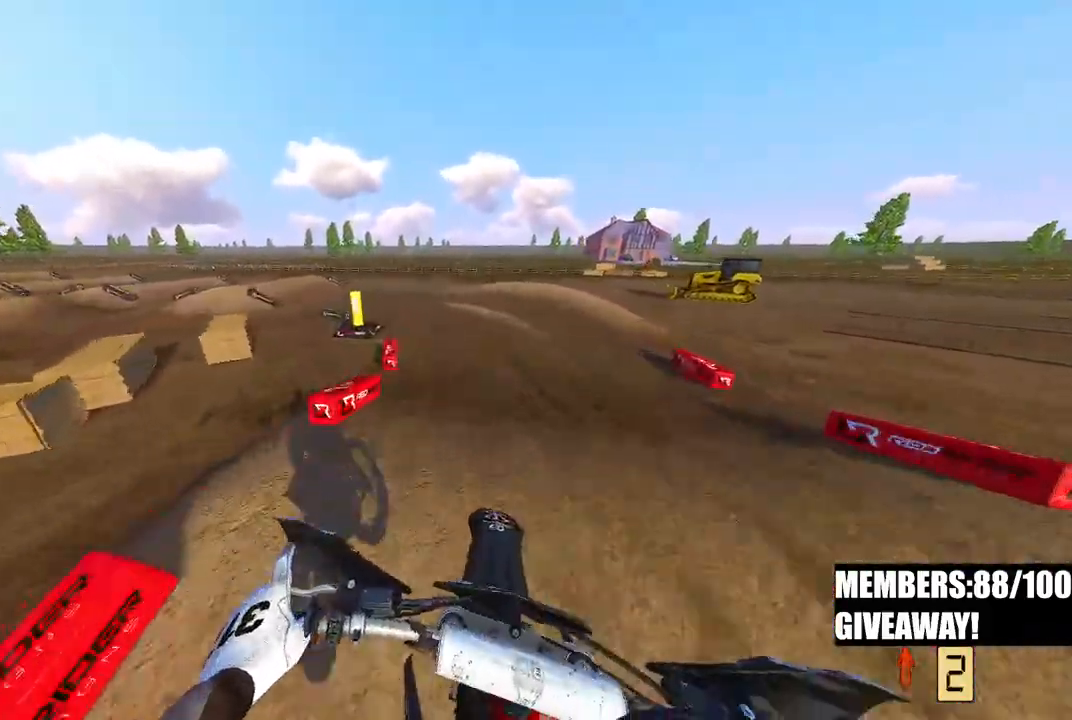
{"buttons": ["R2"], "left_stick": "up-left", "right_stick": "center", "events": [[183, "R3", "down"], [300, "R3", "up"], [383, "R2", "down"], [467, "right_stick", "center"]]}
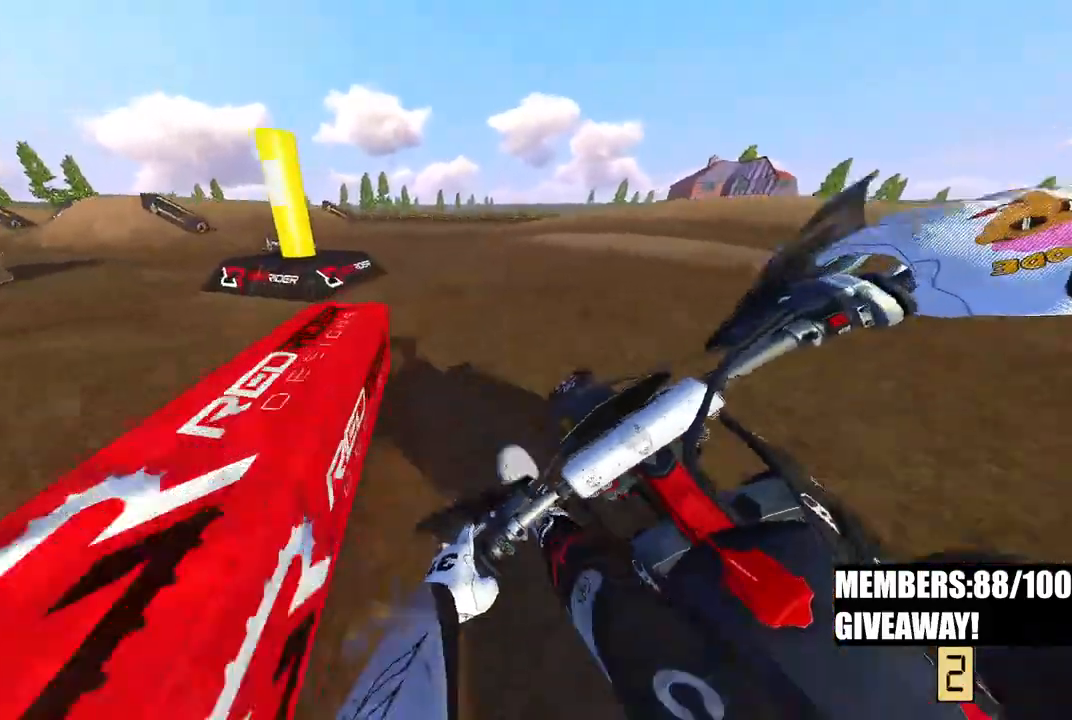
{"buttons": ["R2", "R3"], "left_stick": "up-left", "right_stick": "center", "events": [[383, "R3", "down"]]}
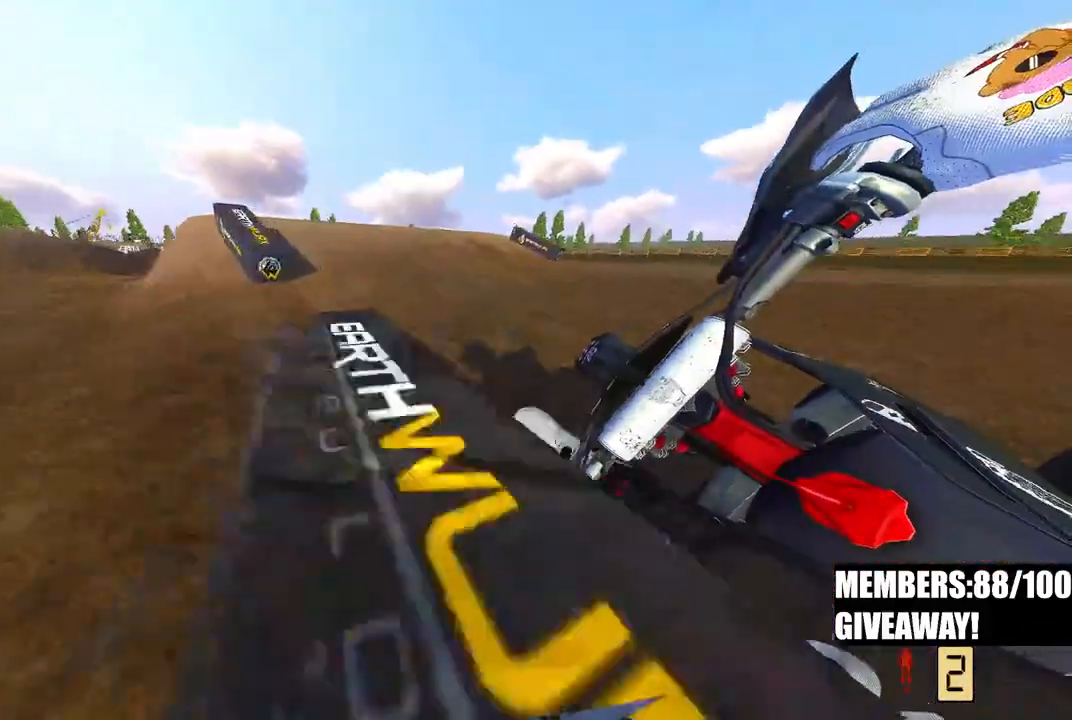
{"buttons": [], "left_stick": "up-left", "right_stick": "up", "events": [[33, "R3", "up"], [317, "right_stick", "up"], [367, "R3", "down"], [483, "R3", "up"], [500, "R2", "up"]]}
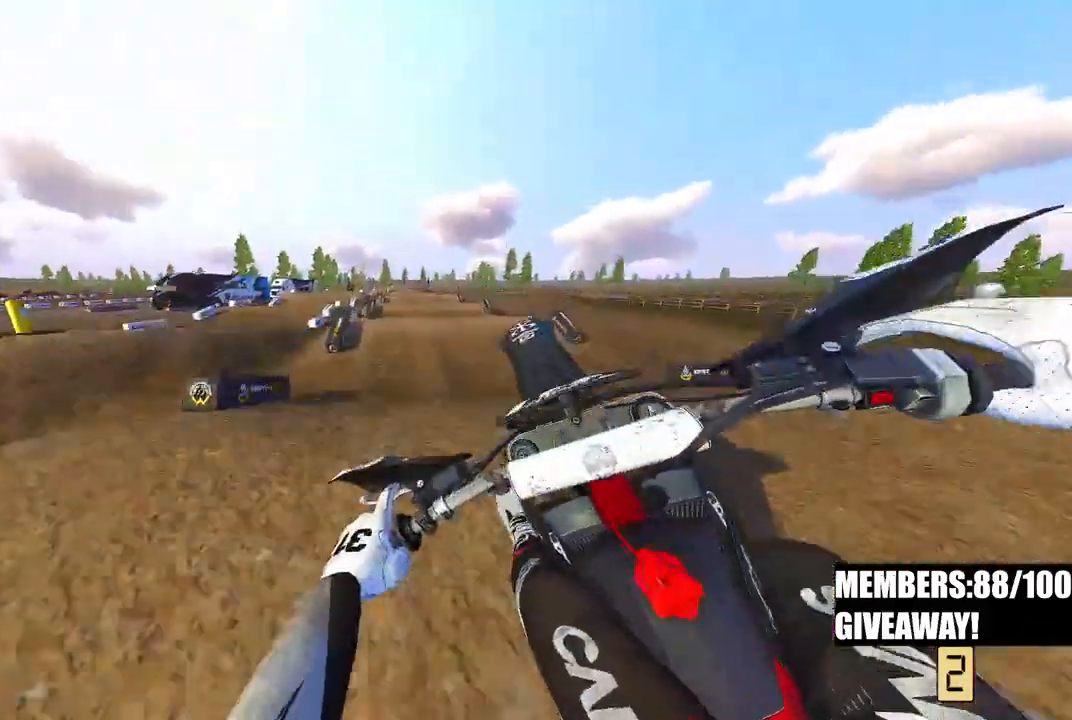
{"buttons": ["R3"], "left_stick": "up-left", "right_stick": "up", "events": [[450, "R3", "down"]]}
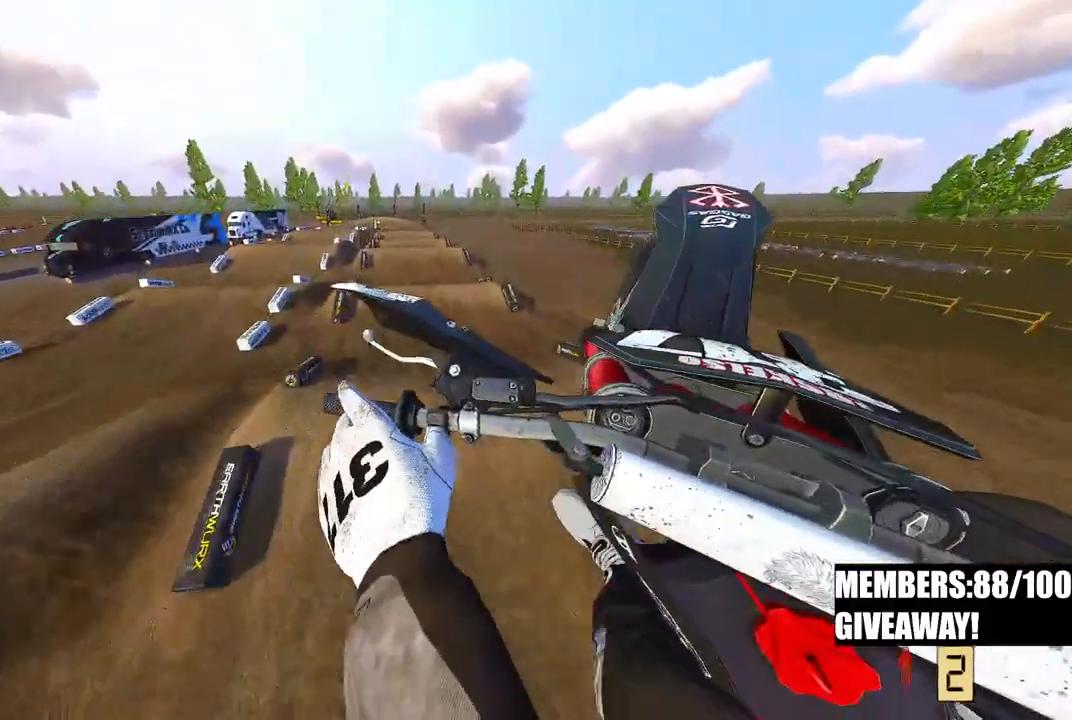
{"buttons": [], "left_stick": "up-right", "right_stick": "up", "events": [[67, "R3", "up"], [300, "left_stick", "up-right"]]}
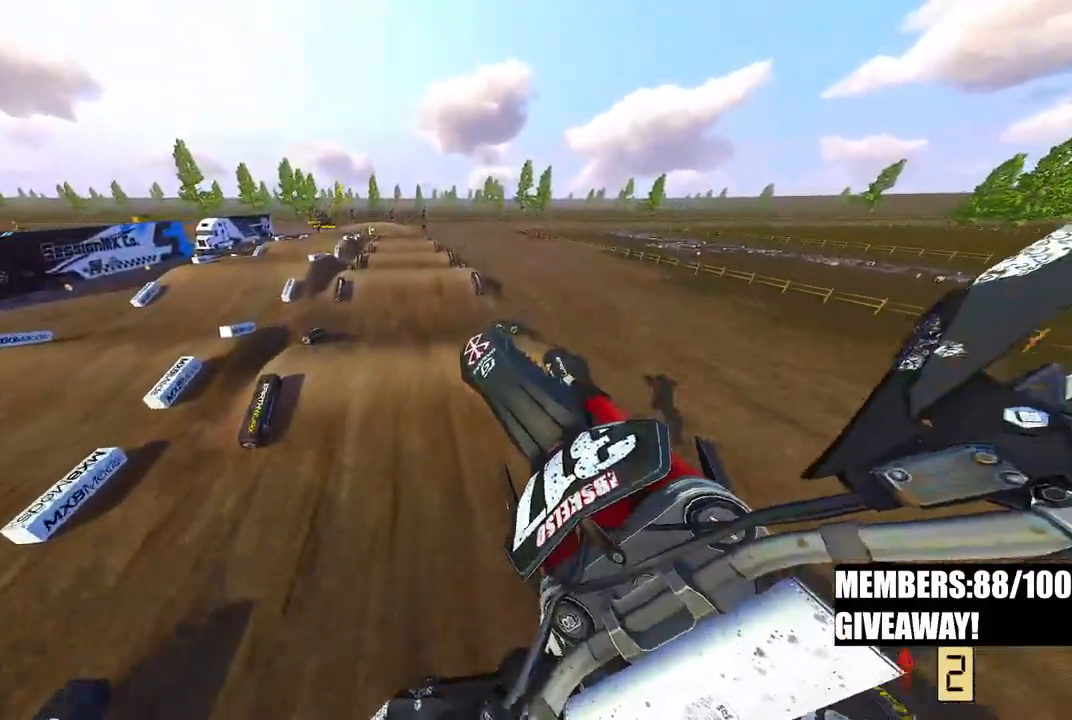
{"buttons": ["R2"], "left_stick": "center", "right_stick": "down", "events": [[67, "R2", "down"], [333, "left_stick", "center"], [483, "right_stick", "down"]]}
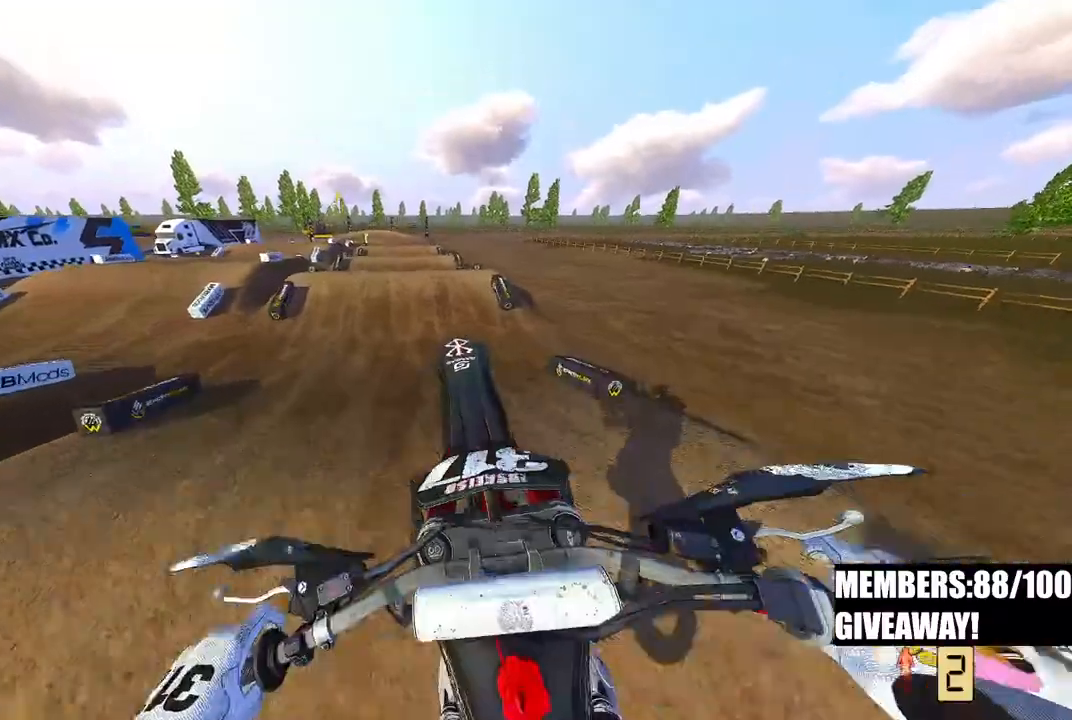
{"buttons": ["R2"], "left_stick": "center", "right_stick": "down", "events": []}
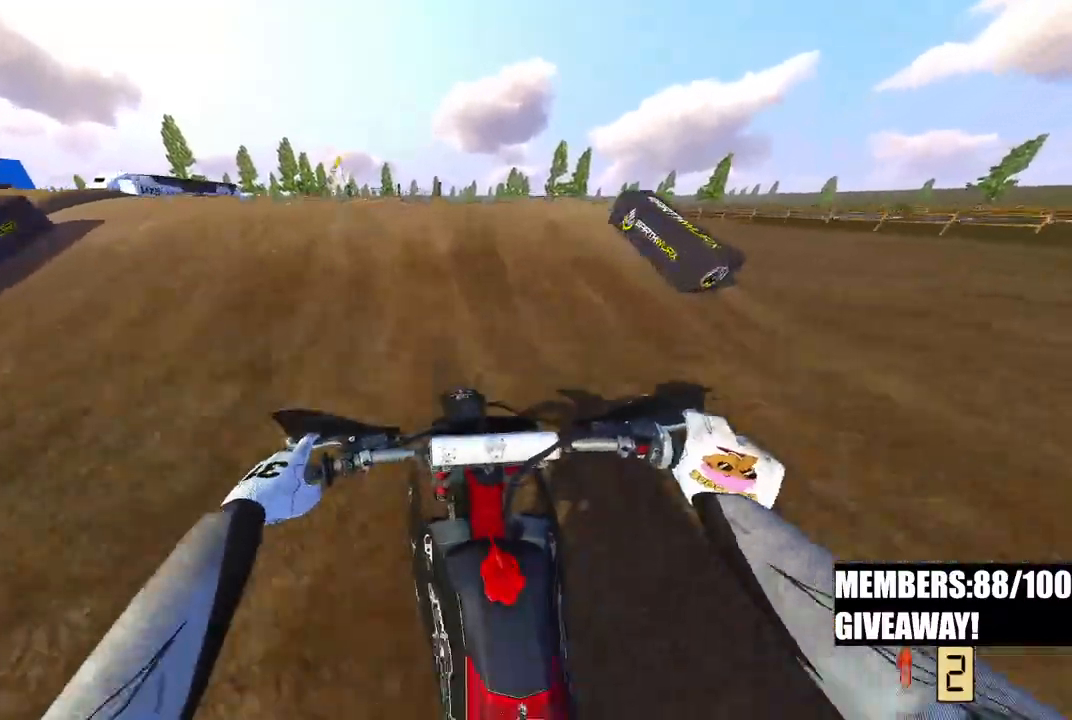
{"buttons": ["L2", "R3"], "left_stick": "up", "right_stick": "down-left", "events": [[100, "right_stick", "down-left"], [200, "left_stick", "up"], [233, "right_stick", "up-left"], [267, "R3", "down"], [350, "R3", "up"], [350, "right_stick", "left"], [400, "R3", "down"], [433, "L2", "down"], [483, "R2", "up"], [500, "right_stick", "down-left"]]}
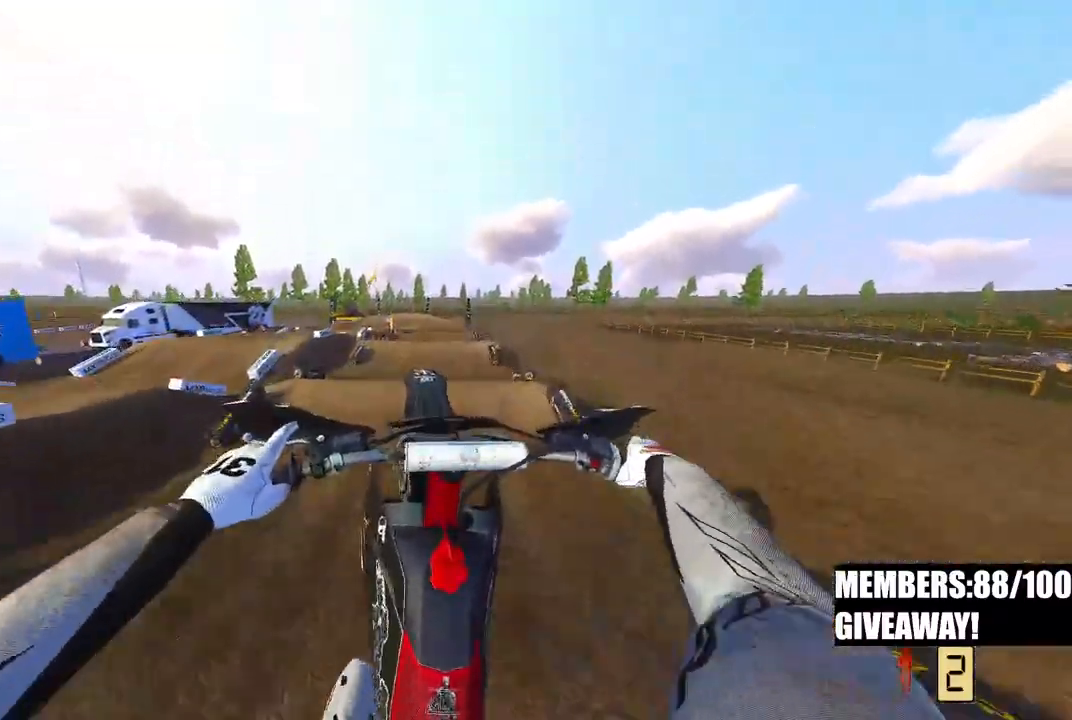
{"buttons": ["R2"], "left_stick": "up", "right_stick": "down-left", "events": [[17, "R3", "up"], [317, "L2", "up"], [483, "R2", "down"]]}
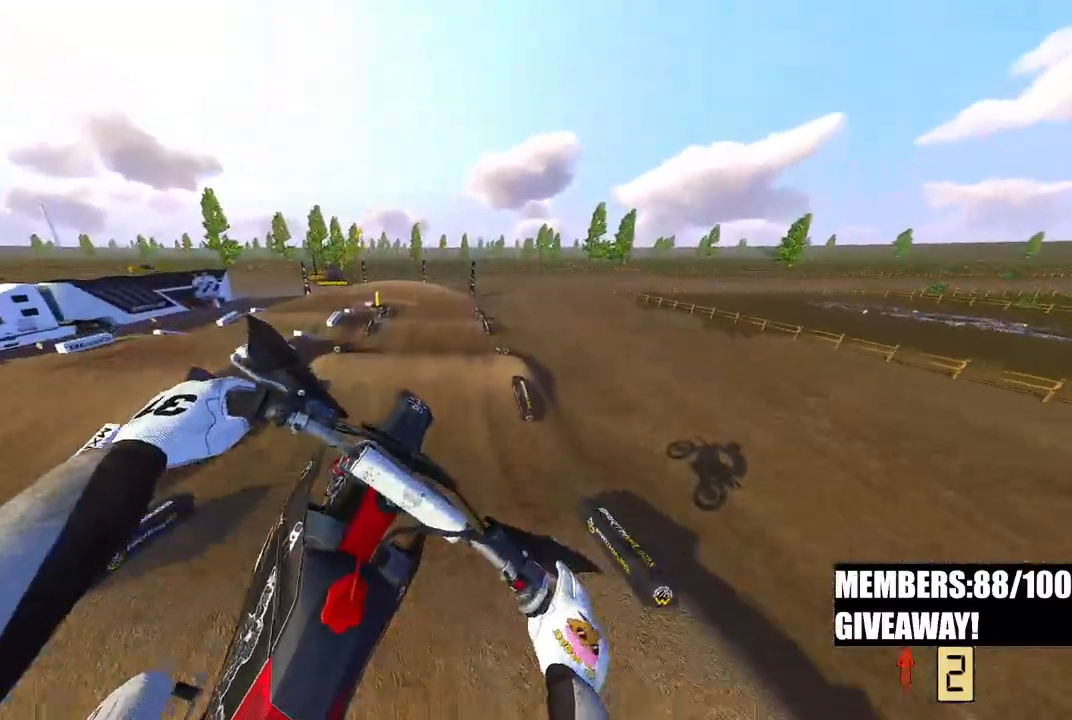
{"buttons": ["R2"], "left_stick": "up-left", "right_stick": "up-left", "events": [[83, "right_stick", "left"], [283, "right_stick", "up-left"], [483, "left_stick", "up-left"]]}
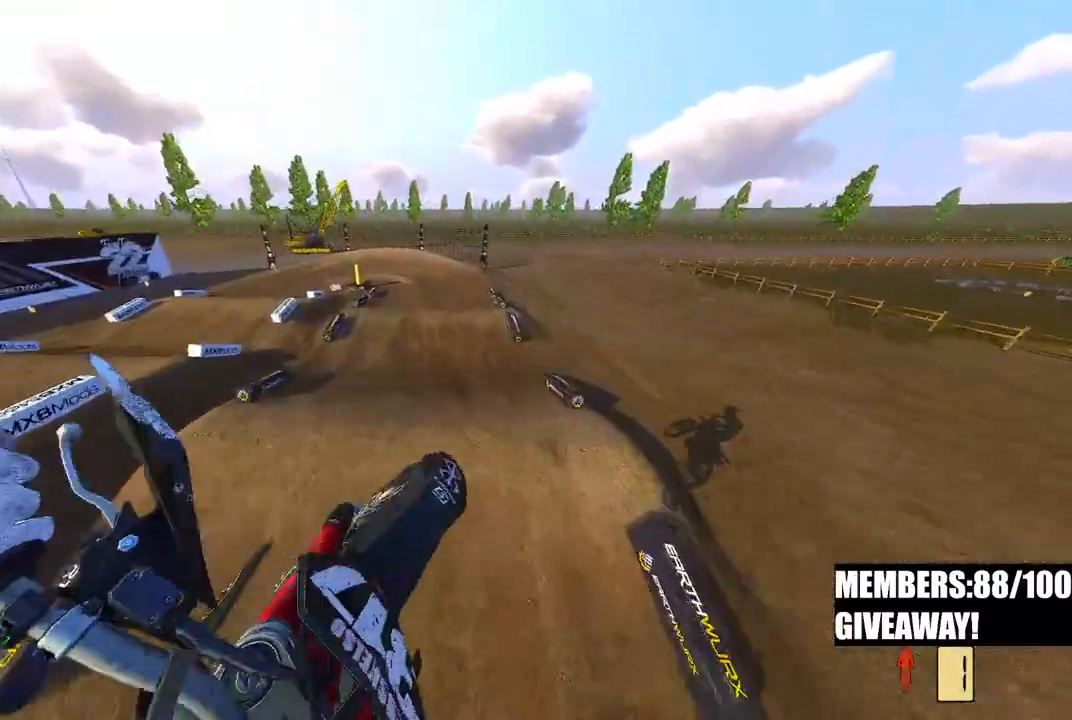
{"buttons": ["L2", "R2"], "left_stick": "up-left", "right_stick": "down-left", "events": [[450, "L2", "down"], [467, "right_stick", "down-left"]]}
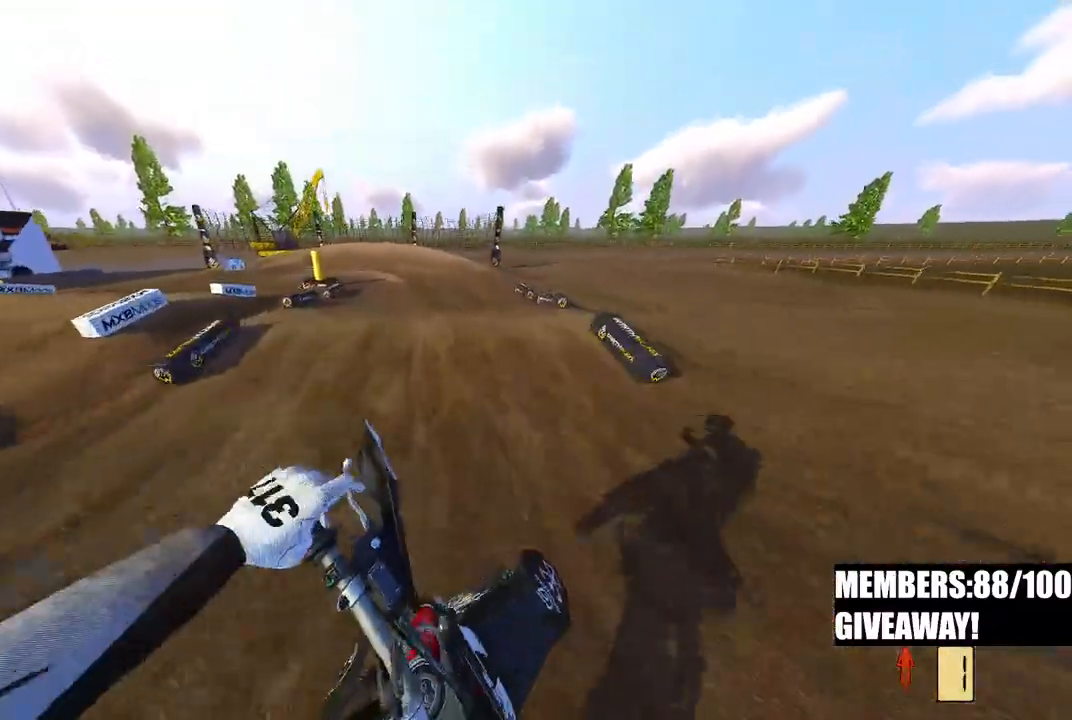
{"buttons": ["R2"], "left_stick": "up-left", "right_stick": "center", "events": [[133, "right_stick", "left"], [233, "right_stick", "center"], [433, "L2", "up"]]}
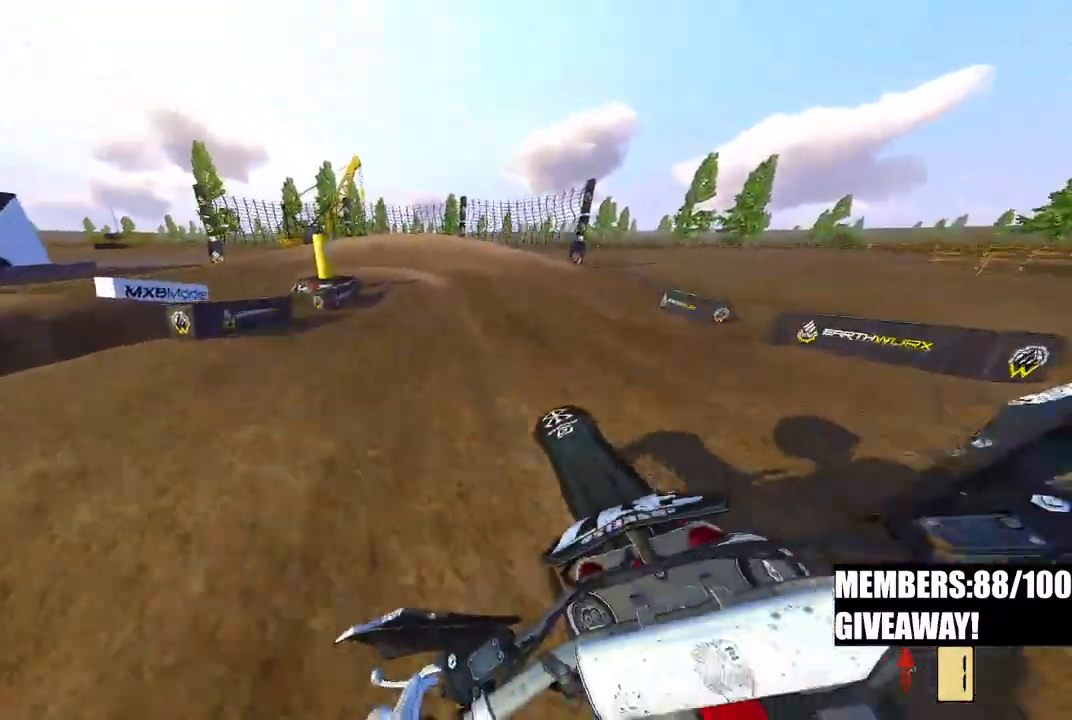
{"buttons": [], "left_stick": "up", "right_stick": "left", "events": [[33, "left_stick", "up"], [33, "right_stick", "up"], [167, "right_stick", "up-left"], [450, "R2", "up"], [467, "right_stick", "left"]]}
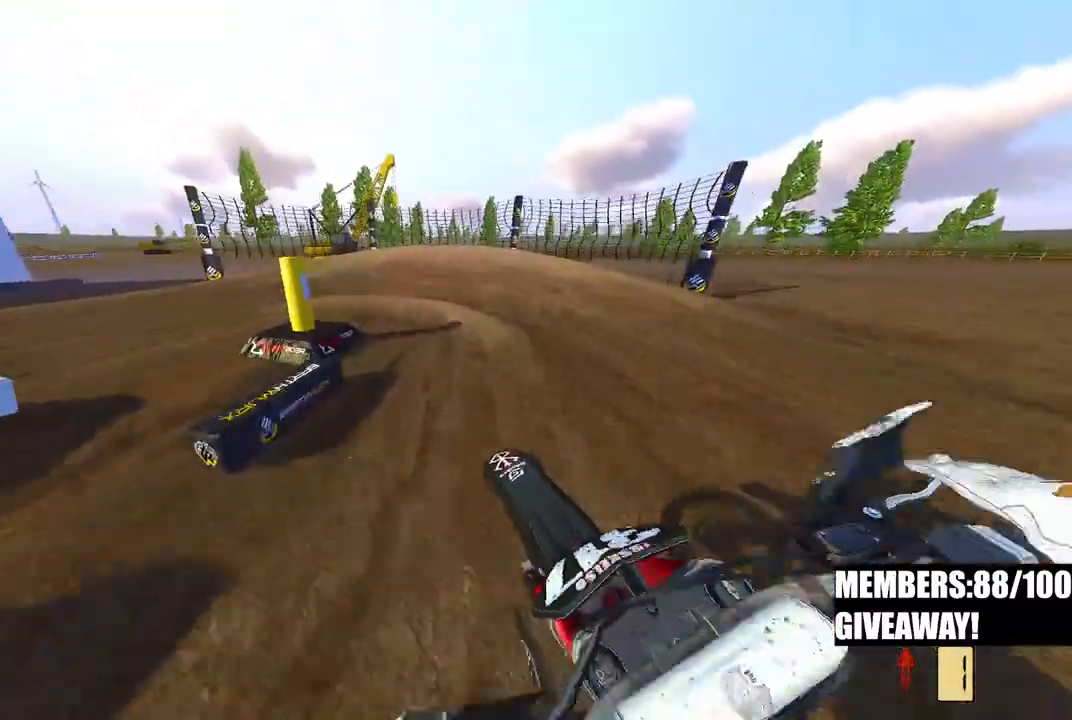
{"buttons": [], "left_stick": "up-left", "right_stick": "down-left", "events": [[233, "R3", "down"], [233, "right_stick", "down-left"], [350, "R3", "up"], [350, "left_stick", "up-left"], [367, "L2", "down"], [433, "L2", "up"]]}
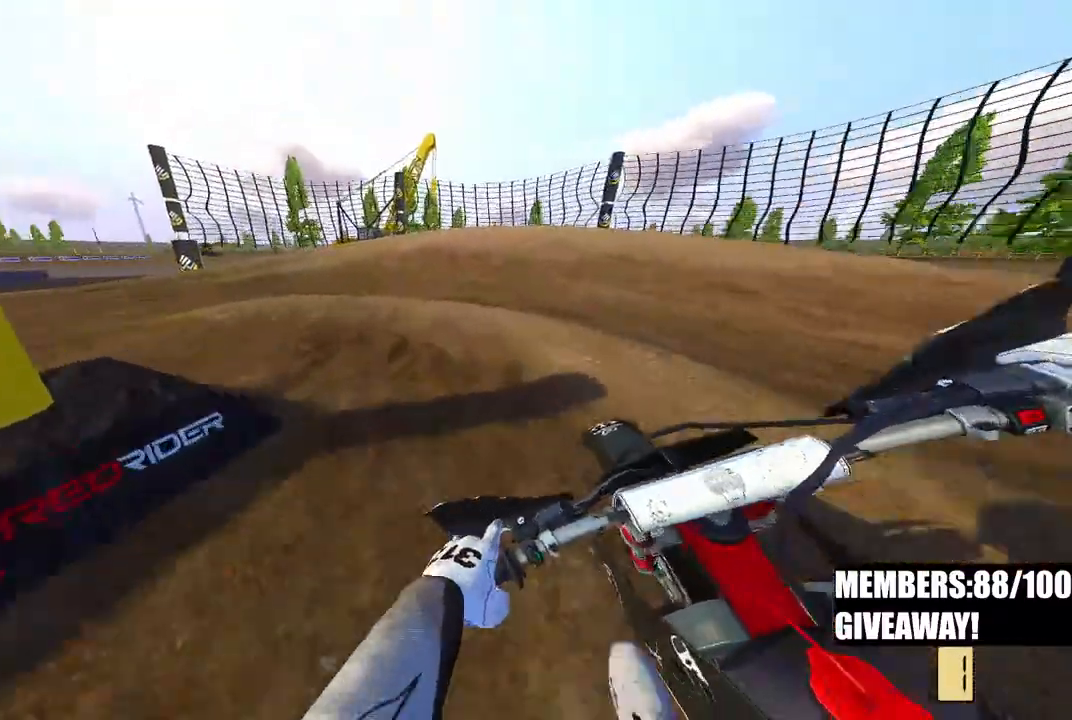
{"buttons": ["R2"], "left_stick": "up-left", "right_stick": "center", "events": [[133, "R2", "down"], [400, "right_stick", "center"]]}
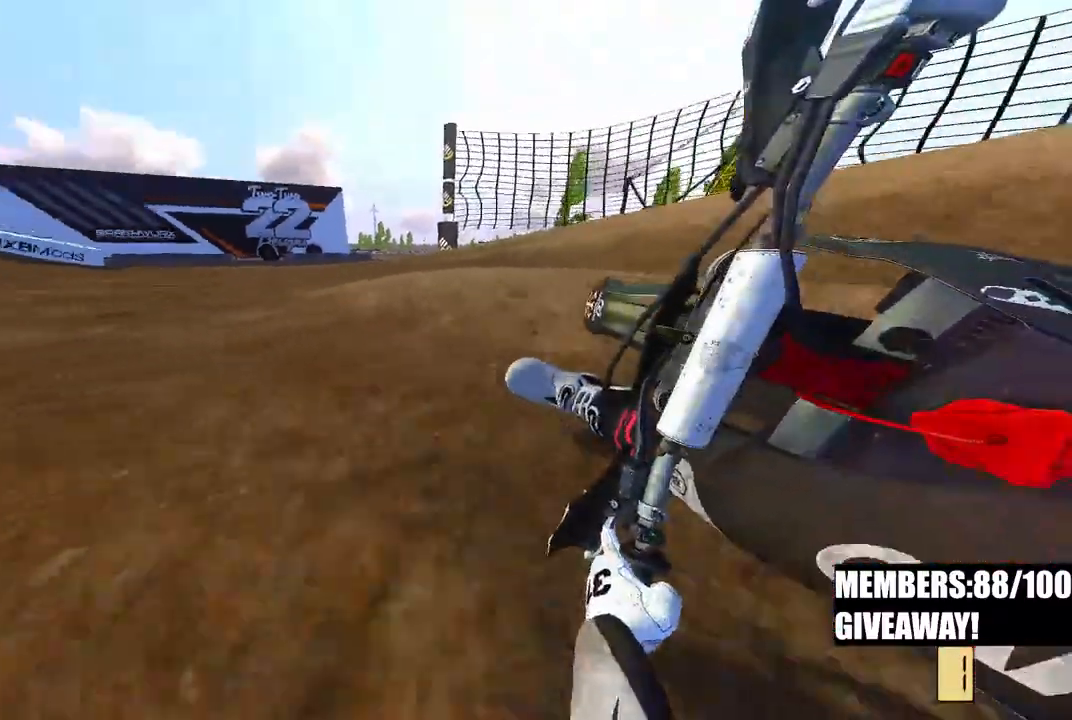
{"buttons": ["R2"], "left_stick": "up-left", "right_stick": "center", "events": []}
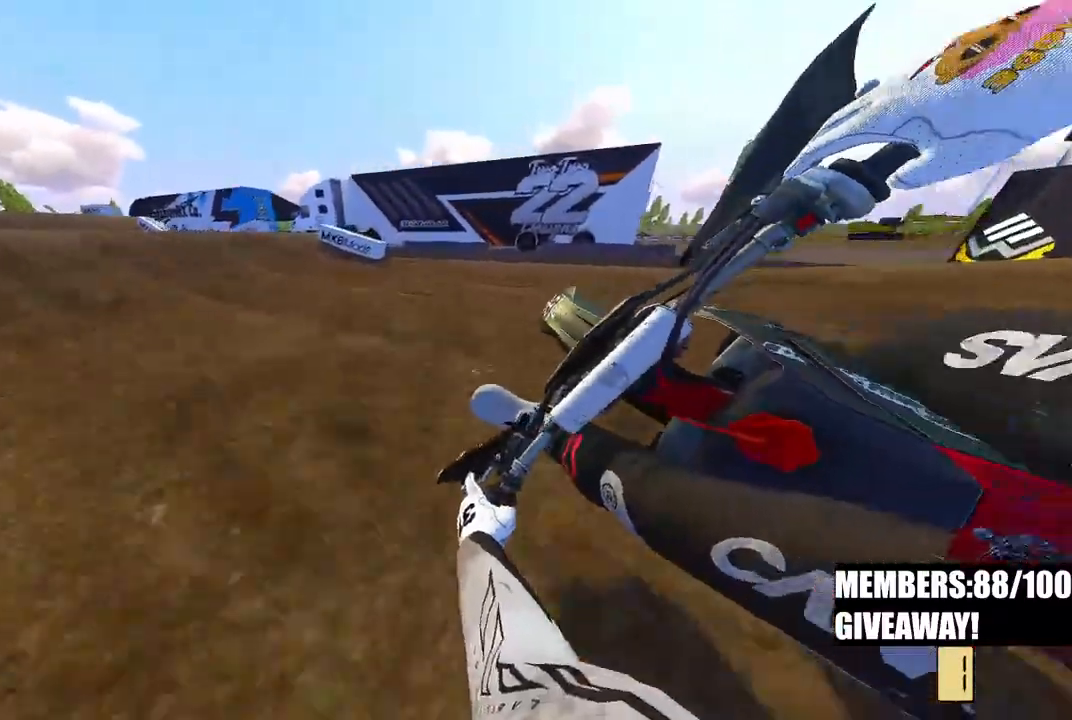
{"buttons": ["R2"], "left_stick": "up", "right_stick": "center", "events": [[300, "R3", "down"], [400, "R3", "up"], [467, "left_stick", "up"]]}
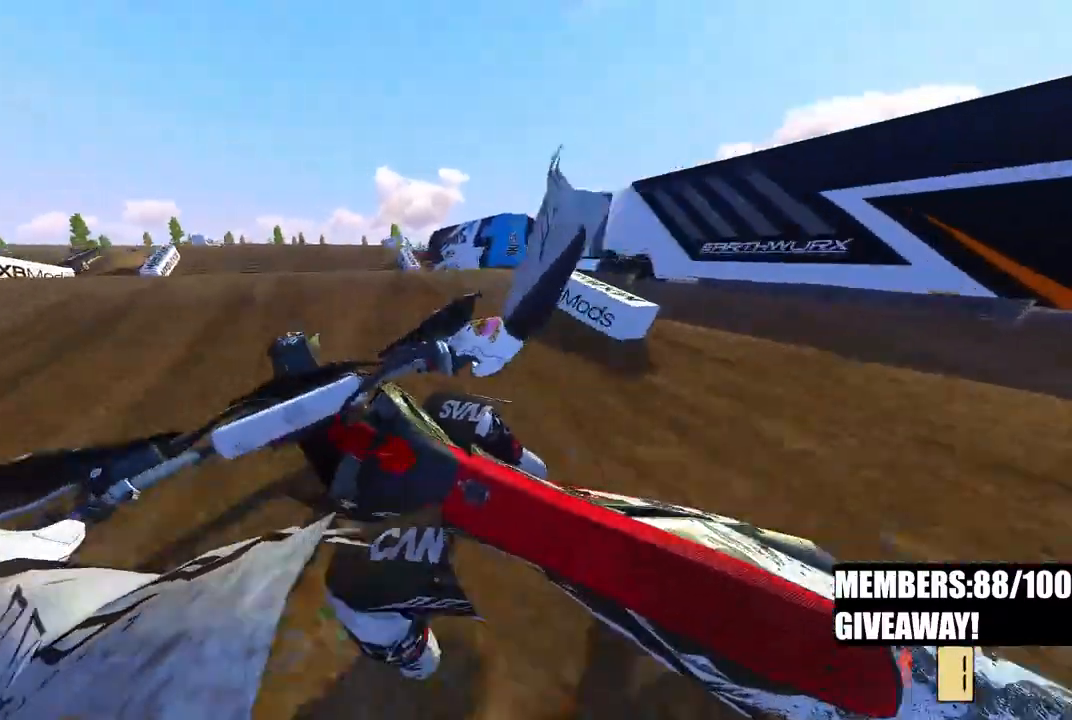
{"buttons": ["R2"], "left_stick": "right", "right_stick": "up-left", "events": [[50, "R2", "up"], [83, "right_stick", "down"], [117, "left_stick", "center"], [133, "R2", "down"], [133, "right_stick", "down-left"], [417, "right_stick", "up-left"], [500, "left_stick", "right"]]}
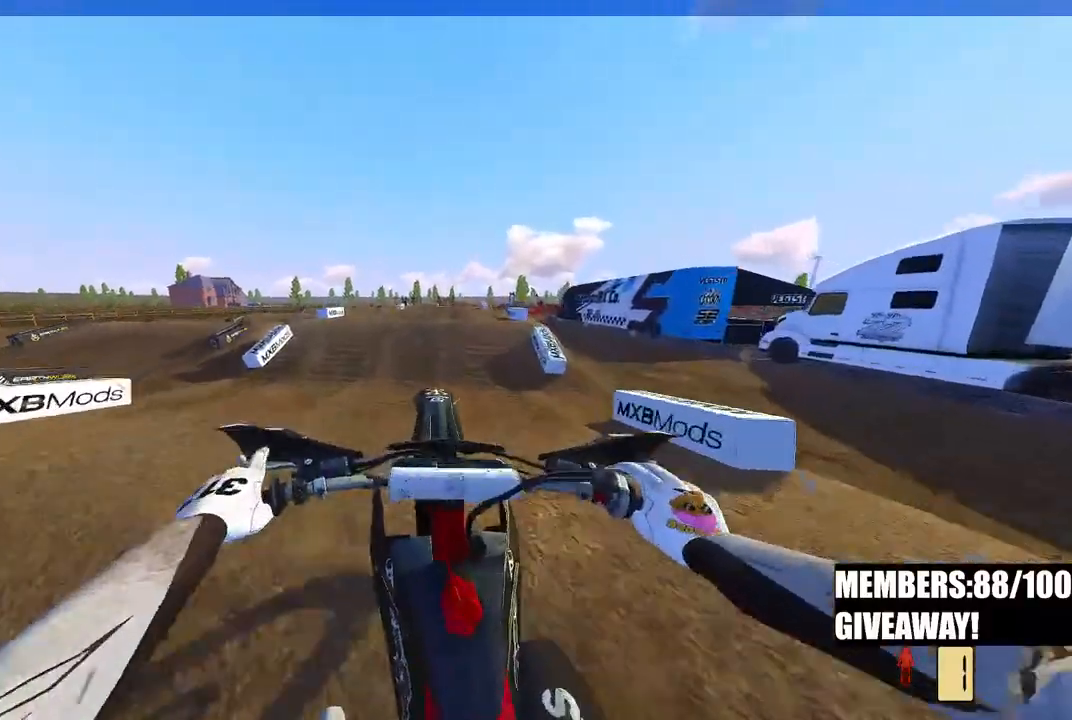
{"buttons": [], "left_stick": "right", "right_stick": "up-left", "events": [[217, "R2", "up"]]}
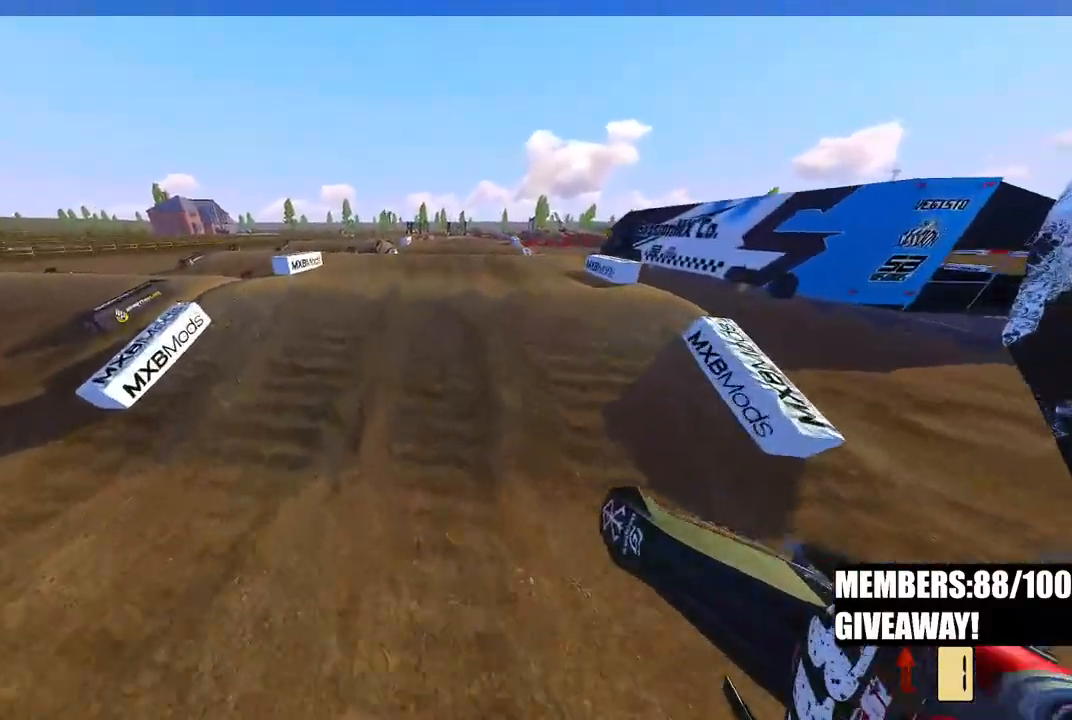
{"buttons": ["R2"], "left_stick": "center", "right_stick": "up-left", "events": [[117, "R2", "down"], [467, "left_stick", "center"]]}
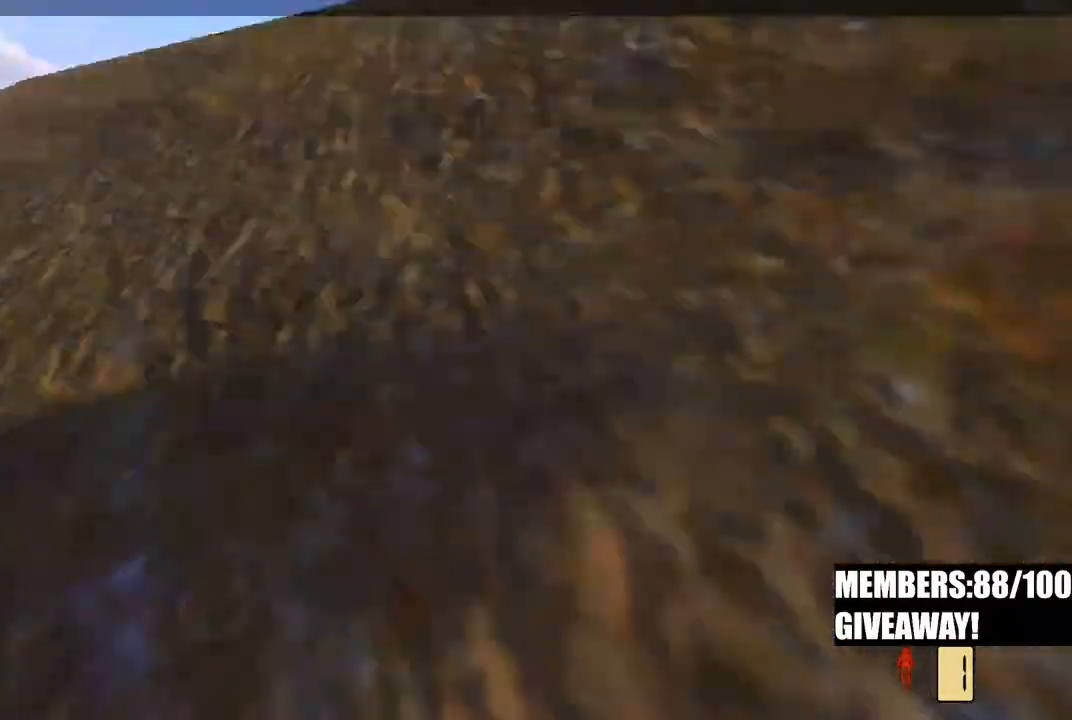
{"buttons": [], "left_stick": "center", "right_stick": "up-left", "events": [[50, "R2", "up"]]}
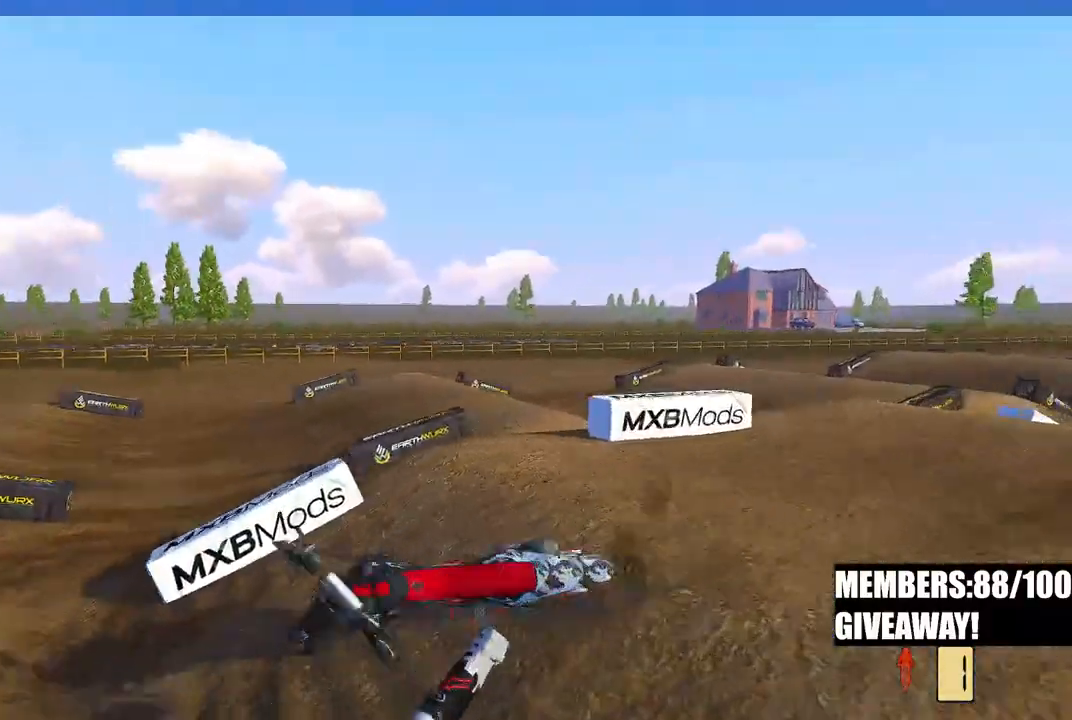
{"buttons": [], "left_stick": "center", "right_stick": "center", "events": [[167, "right_stick", "center"]]}